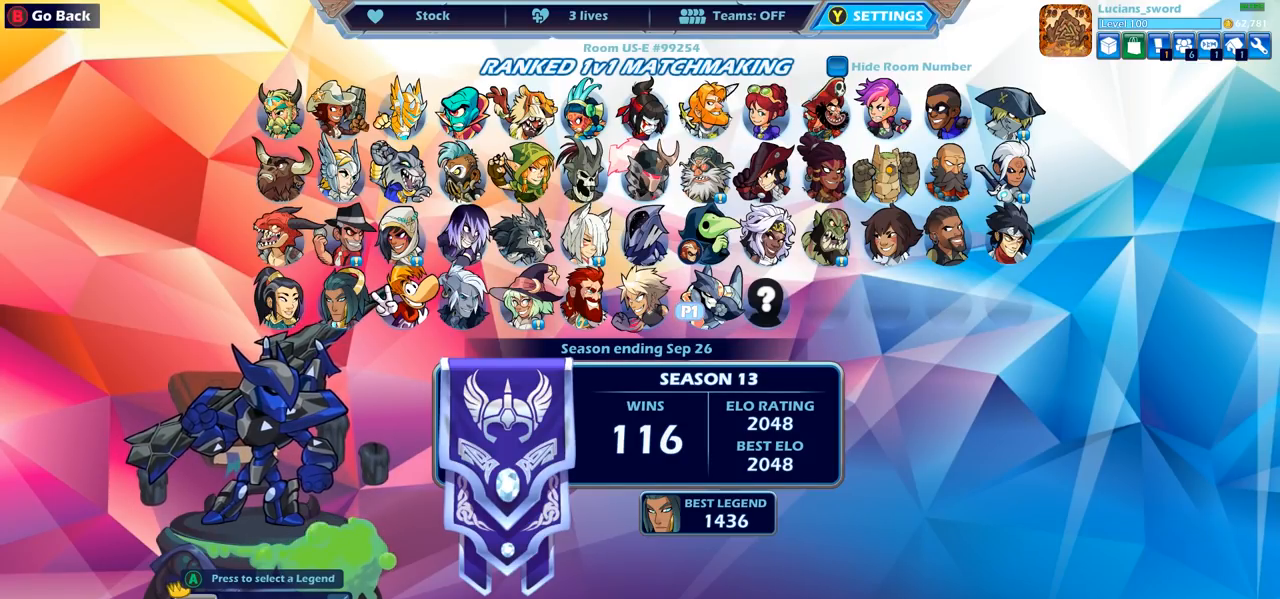
Gameplay with a controller (PlayStation layout); each line is a JSON object with the inputs held at the frame after it. "events" lists button and stick changes between this image and that frame as [ms after this image, input, new state], when the widget could be followed in between.
{"buttons": ["CIRCLE"], "left_stick": "center", "right_stick": "center", "events": [[467, "CIRCLE", "down"]]}
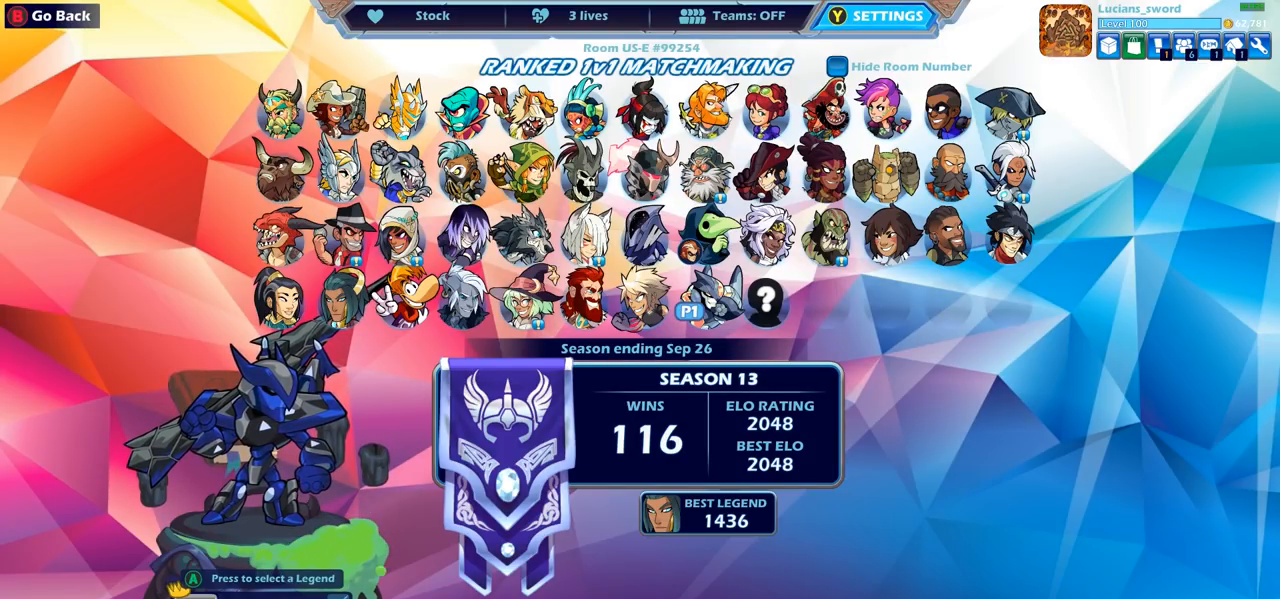
{"buttons": [], "left_stick": "center", "right_stick": "center", "events": [[50, "CIRCLE", "up"]]}
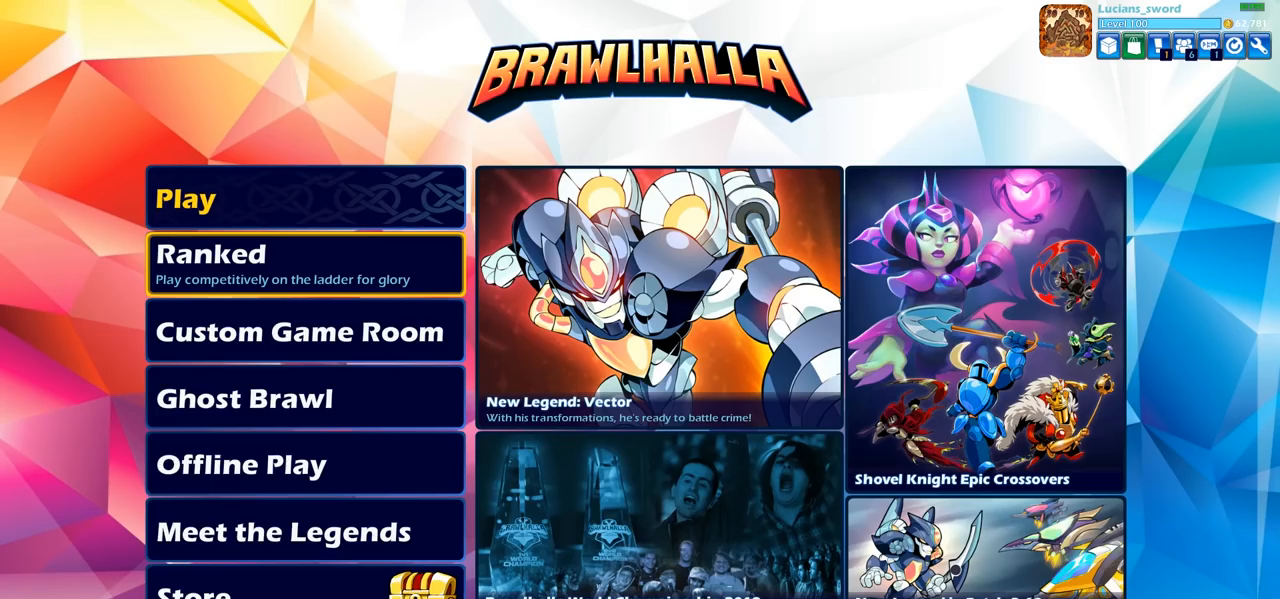
{"buttons": [], "left_stick": "center", "right_stick": "center", "events": [[117, "SELECT", "down"], [283, "SELECT", "up"]]}
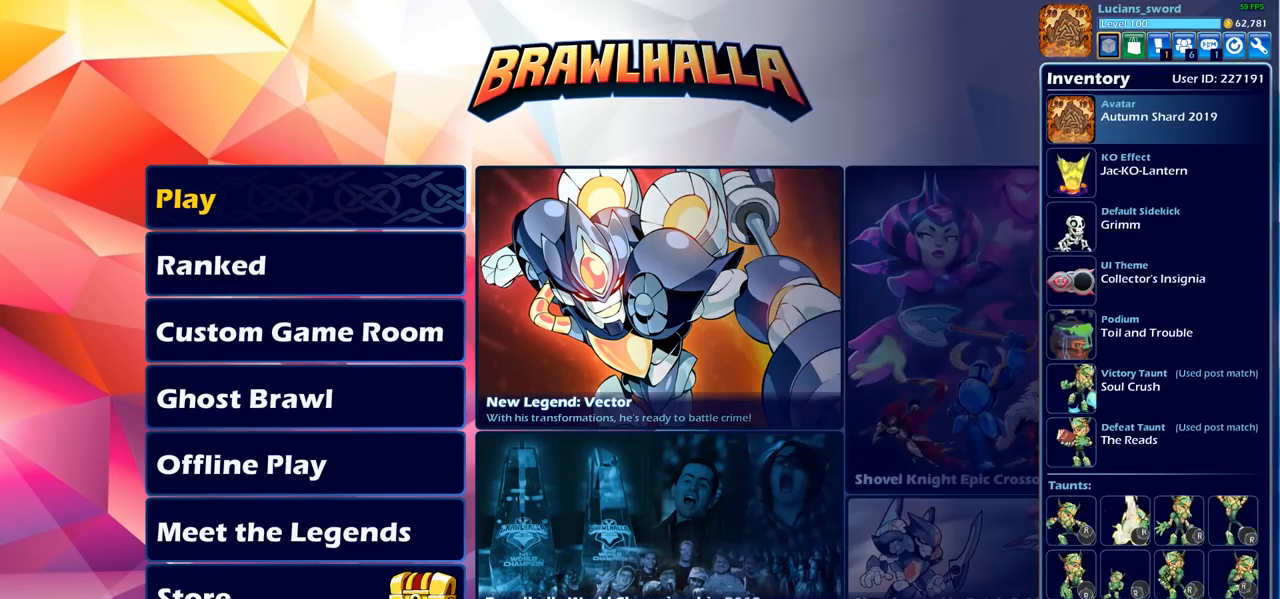
{"buttons": [], "left_stick": "center", "right_stick": "center", "events": [[167, "DPAD_RIGHT", "down"], [267, "DPAD_RIGHT", "up"], [383, "DPAD_RIGHT", "down"], [500, "DPAD_RIGHT", "up"]]}
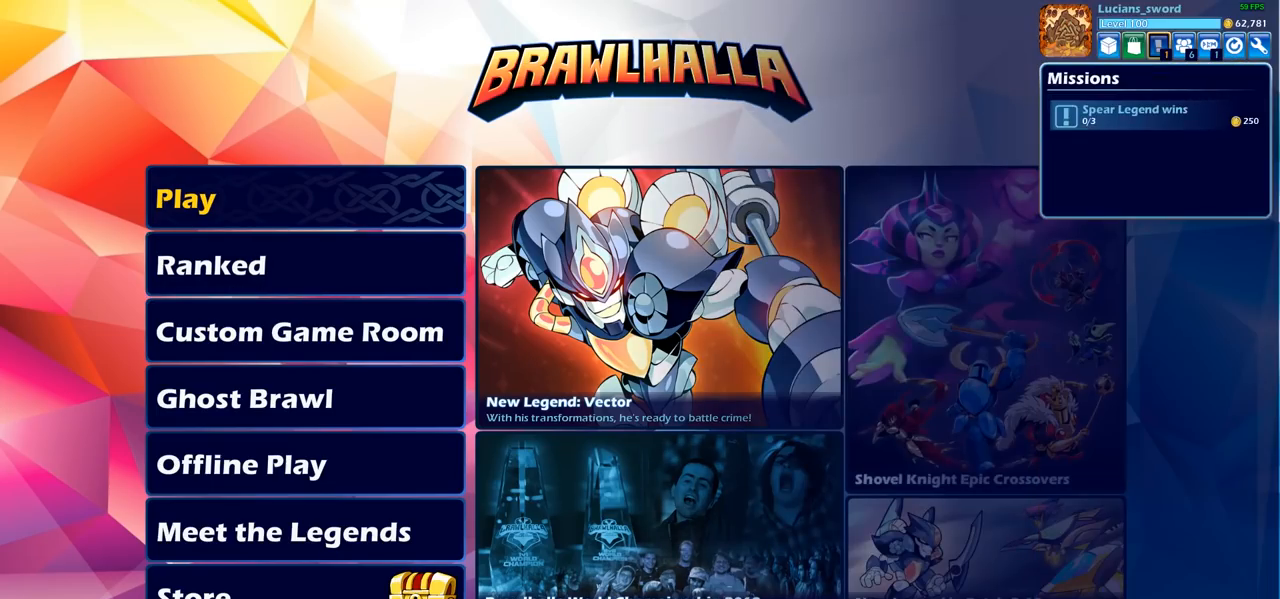
{"buttons": ["DPAD_RIGHT"], "left_stick": "center", "right_stick": "center", "events": [[317, "DPAD_RIGHT", "down"], [417, "DPAD_RIGHT", "up"], [500, "DPAD_RIGHT", "down"]]}
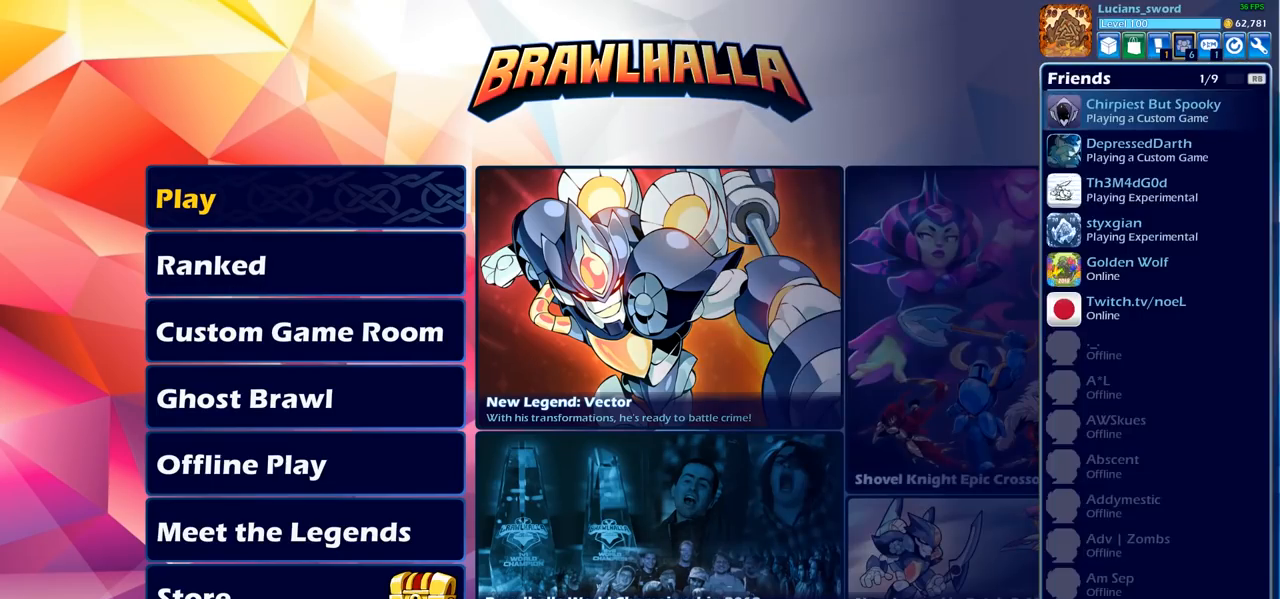
{"buttons": [], "left_stick": "center", "right_stick": "center", "events": [[117, "DPAD_RIGHT", "up"], [183, "DPAD_RIGHT", "down"], [267, "DPAD_RIGHT", "up"]]}
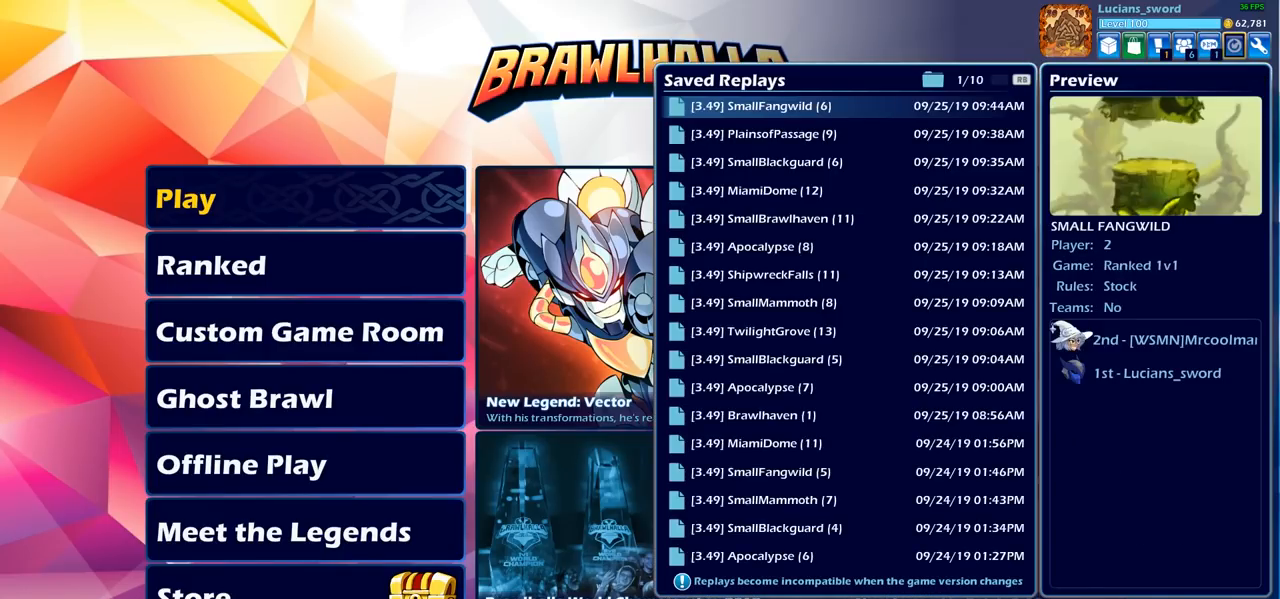
{"buttons": ["DPAD_DOWN"], "left_stick": "center", "right_stick": "center", "events": [[483, "DPAD_DOWN", "down"]]}
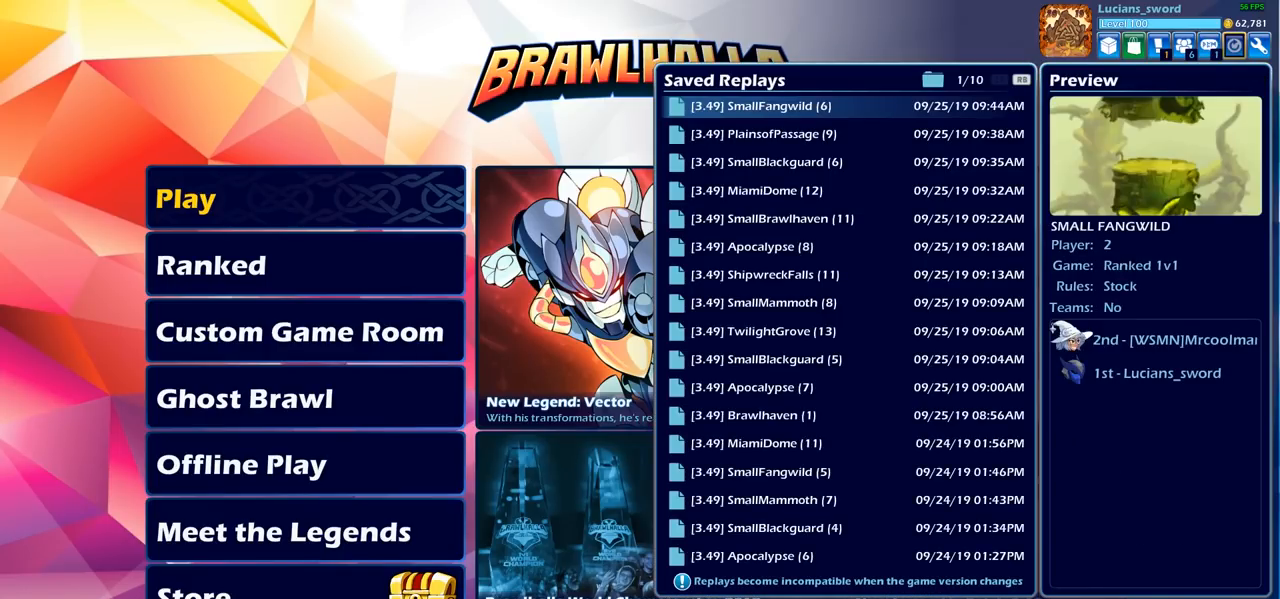
{"buttons": ["DPAD_DOWN"], "left_stick": "center", "right_stick": "center", "events": [[67, "DPAD_DOWN", "up"], [167, "DPAD_DOWN", "down"], [267, "DPAD_DOWN", "up"], [333, "DPAD_DOWN", "down"], [417, "DPAD_DOWN", "up"], [483, "DPAD_DOWN", "down"]]}
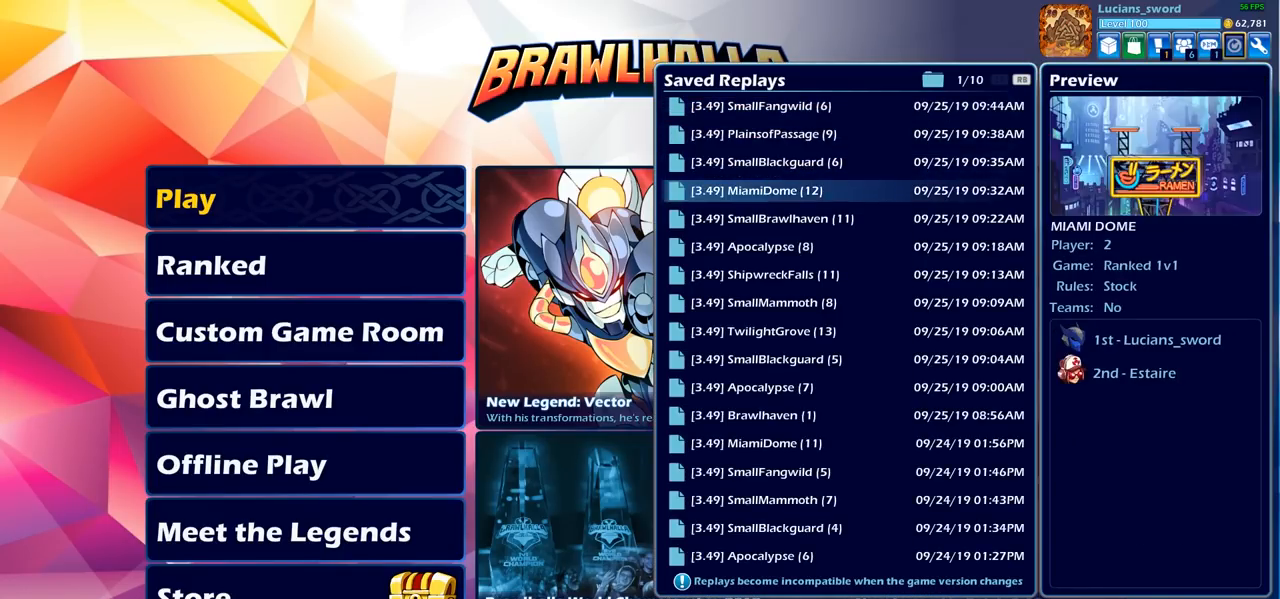
{"buttons": ["DPAD_DOWN"], "left_stick": "center", "right_stick": "center", "events": [[67, "DPAD_DOWN", "up"], [150, "DPAD_DOWN", "down"], [217, "DPAD_DOWN", "up"], [317, "DPAD_DOWN", "down"], [367, "DPAD_DOWN", "up"], [483, "DPAD_DOWN", "down"]]}
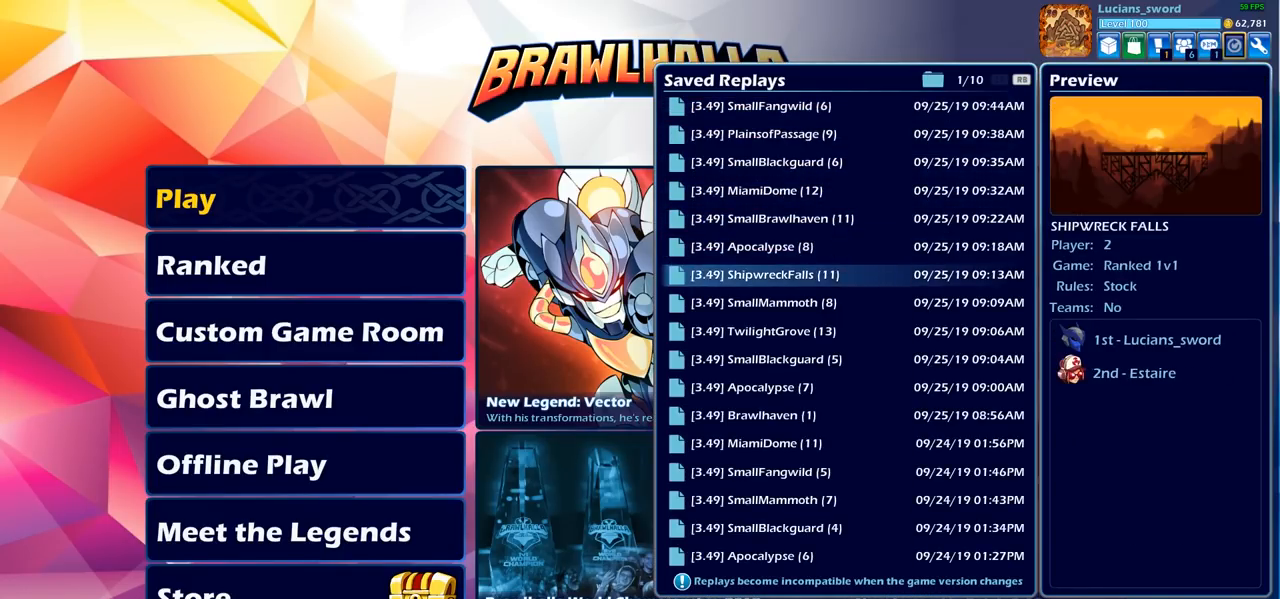
{"buttons": ["DPAD_DOWN"], "left_stick": "center", "right_stick": "center", "events": [[33, "DPAD_DOWN", "up"], [117, "DPAD_DOWN", "down"], [200, "DPAD_DOWN", "up"], [283, "DPAD_DOWN", "down"], [350, "DPAD_DOWN", "up"], [433, "DPAD_DOWN", "down"]]}
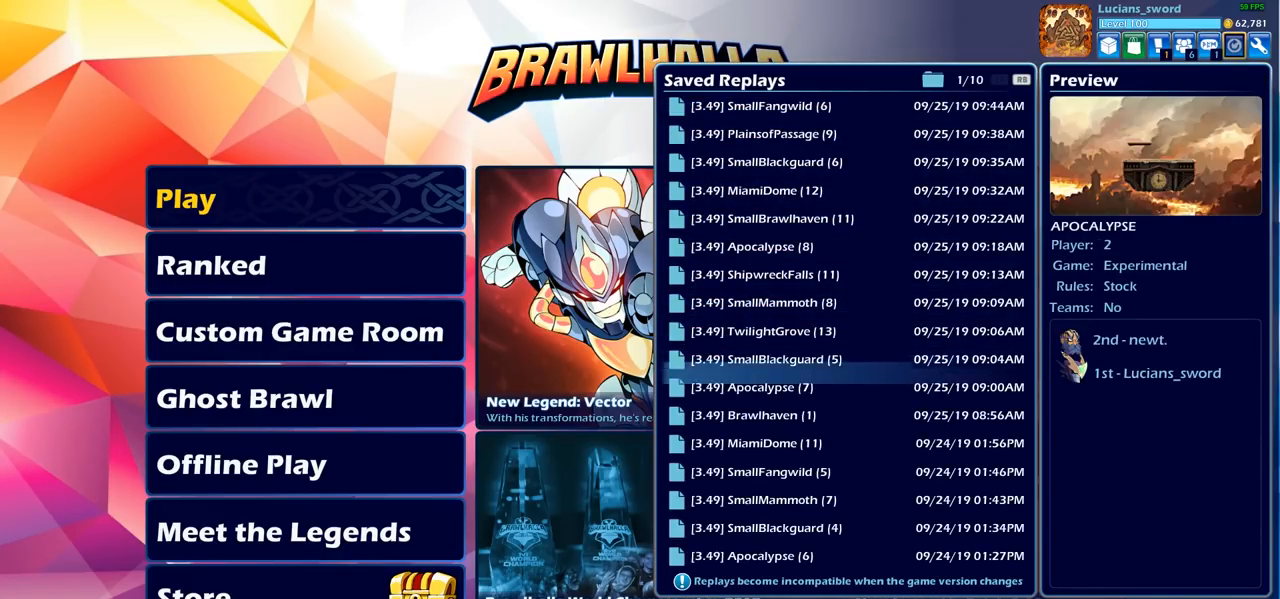
{"buttons": [], "left_stick": "center", "right_stick": "center", "events": [[17, "DPAD_DOWN", "up"], [100, "DPAD_DOWN", "down"], [167, "DPAD_DOWN", "up"], [250, "DPAD_DOWN", "down"], [300, "DPAD_DOWN", "up"]]}
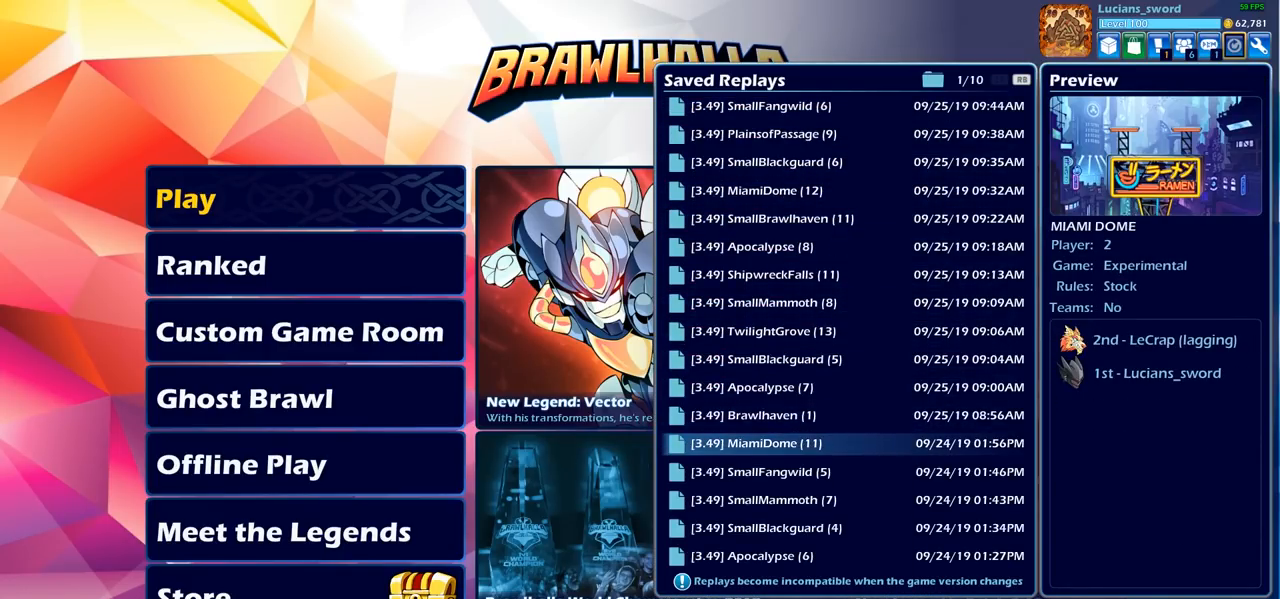
{"buttons": [], "left_stick": "center", "right_stick": "center", "events": []}
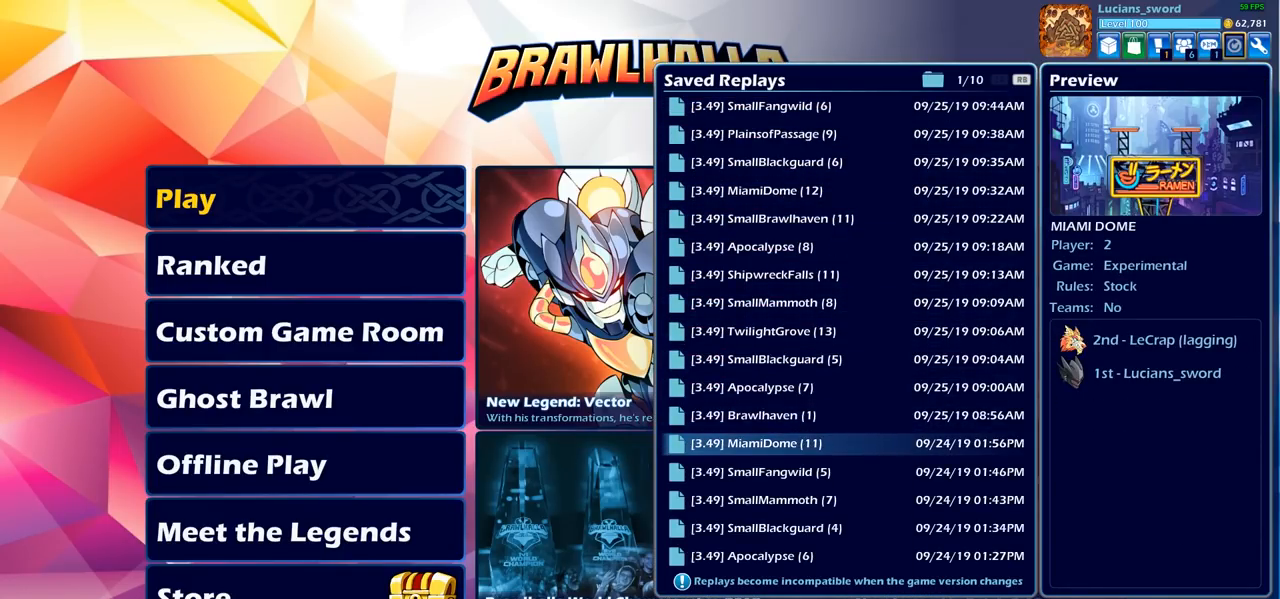
{"buttons": [], "left_stick": "center", "right_stick": "center", "events": [[33, "DPAD_UP", "down"], [133, "DPAD_UP", "up"]]}
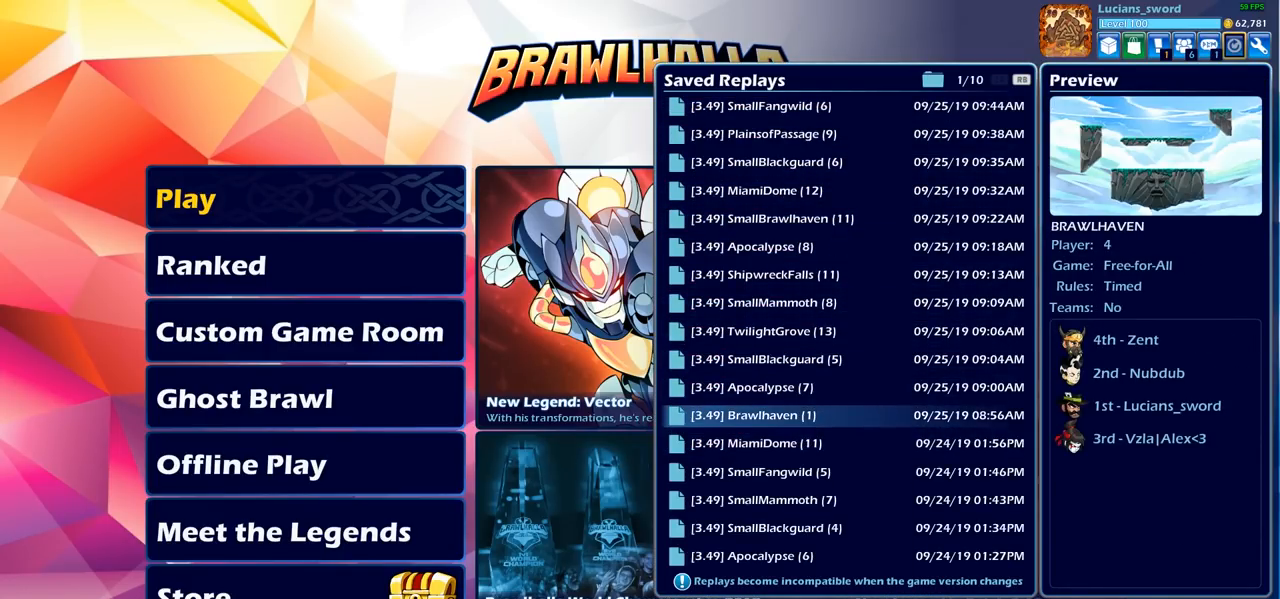
{"buttons": [], "left_stick": "center", "right_stick": "center", "events": [[133, "DPAD_UP", "down"], [233, "DPAD_UP", "up"]]}
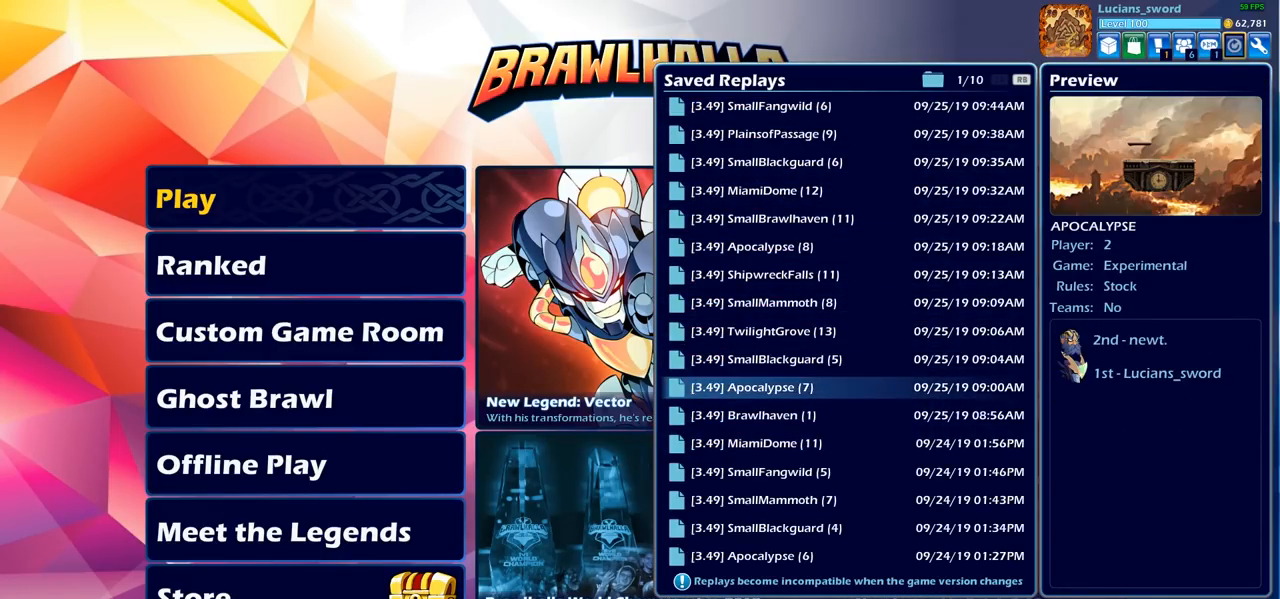
{"buttons": [], "left_stick": "center", "right_stick": "center", "events": []}
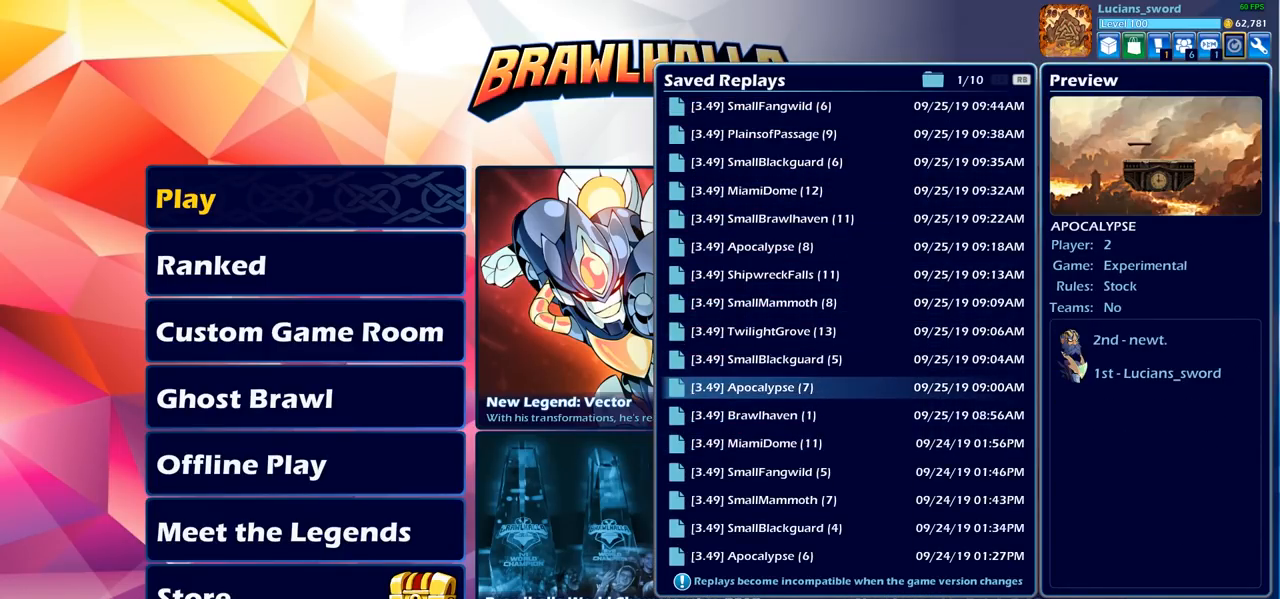
{"buttons": [], "left_stick": "center", "right_stick": "center", "events": []}
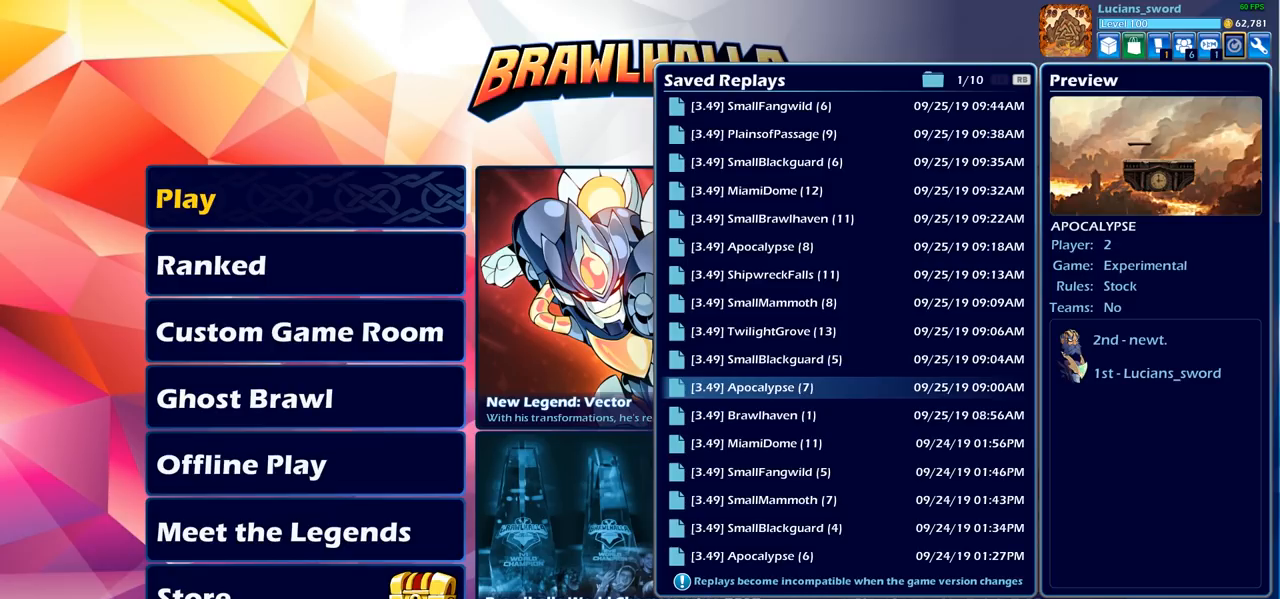
{"buttons": [], "left_stick": "center", "right_stick": "center", "events": []}
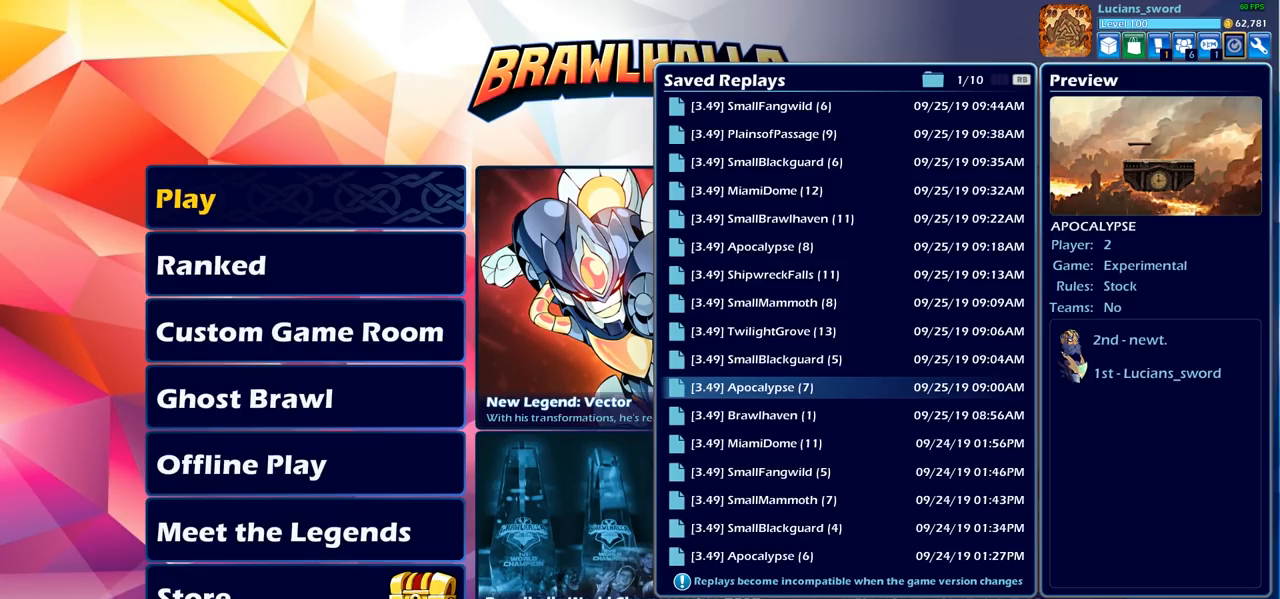
{"buttons": [], "left_stick": "center", "right_stick": "center", "events": [[350, "DPAD_UP", "down"], [467, "DPAD_UP", "up"]]}
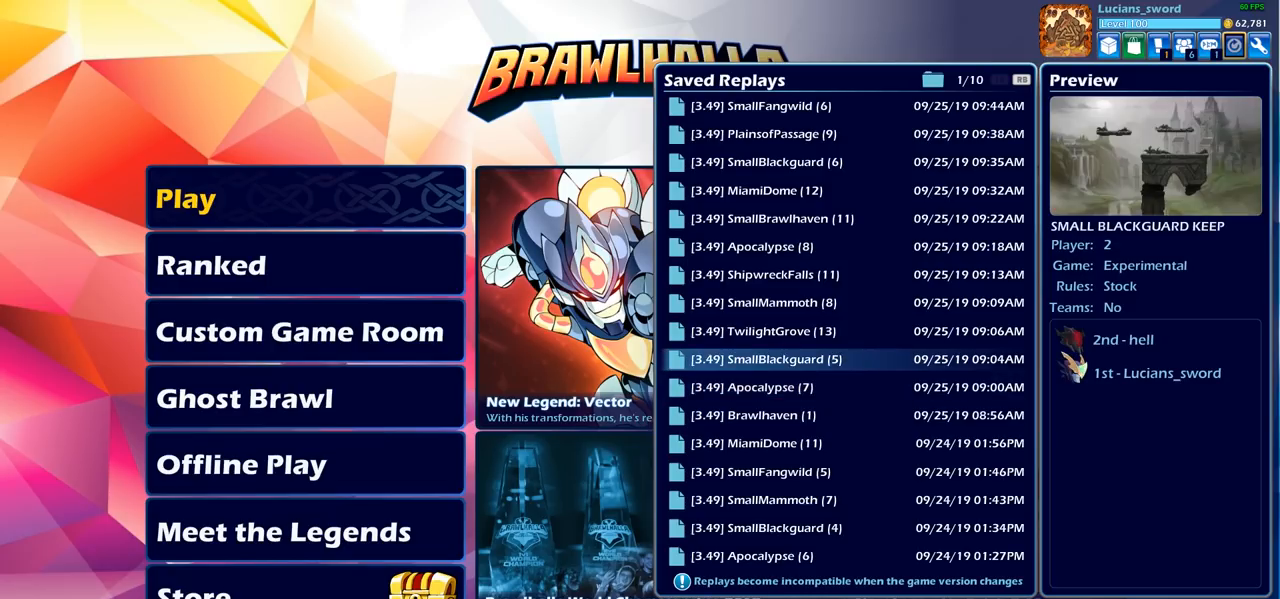
{"buttons": [], "left_stick": "center", "right_stick": "center", "events": [[183, "DPAD_DOWN", "down"], [283, "DPAD_DOWN", "up"]]}
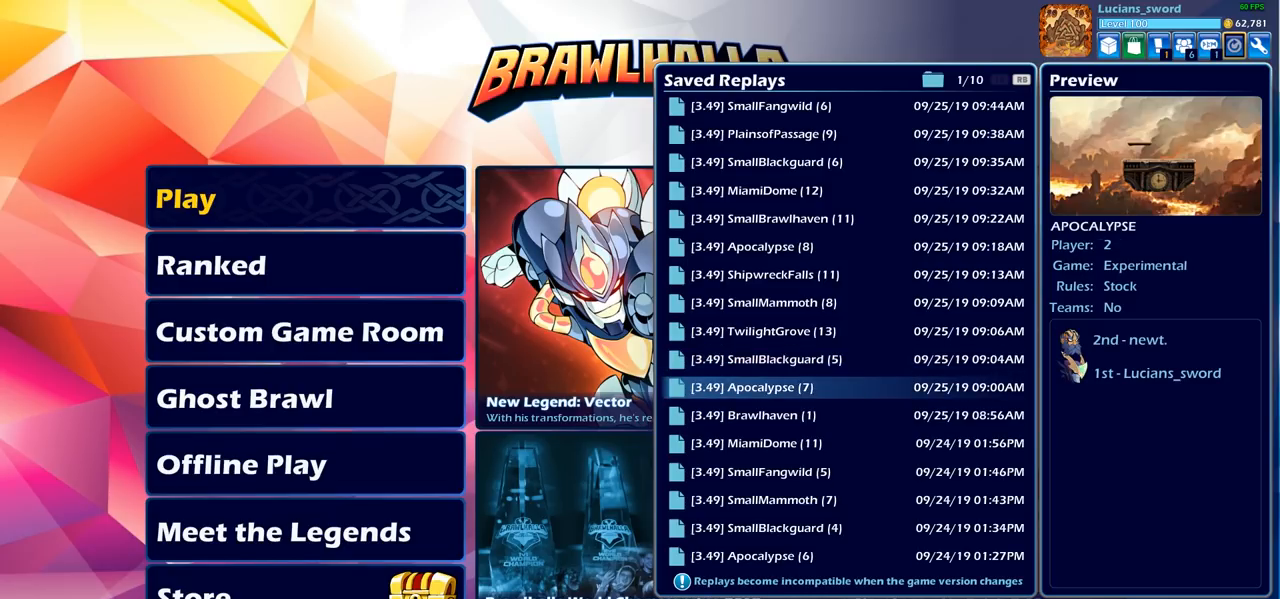
{"buttons": [], "left_stick": "center", "right_stick": "center", "events": []}
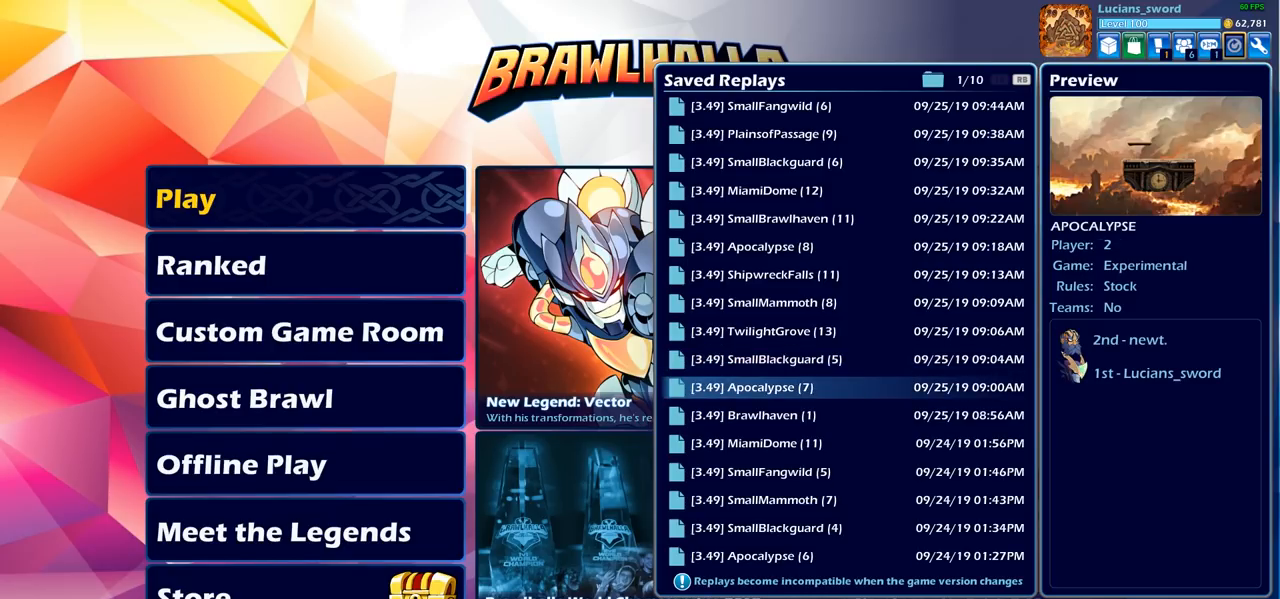
{"buttons": [], "left_stick": "center", "right_stick": "center", "events": []}
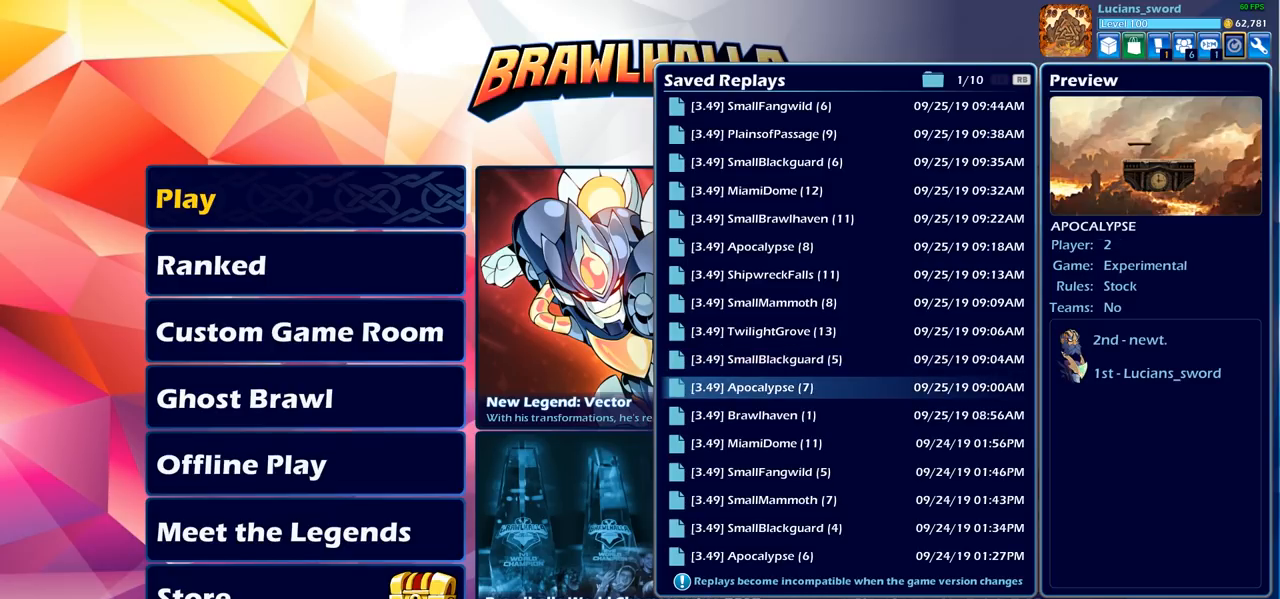
{"buttons": [], "left_stick": "center", "right_stick": "center", "events": [[200, "DPAD_UP", "down"], [317, "DPAD_UP", "up"]]}
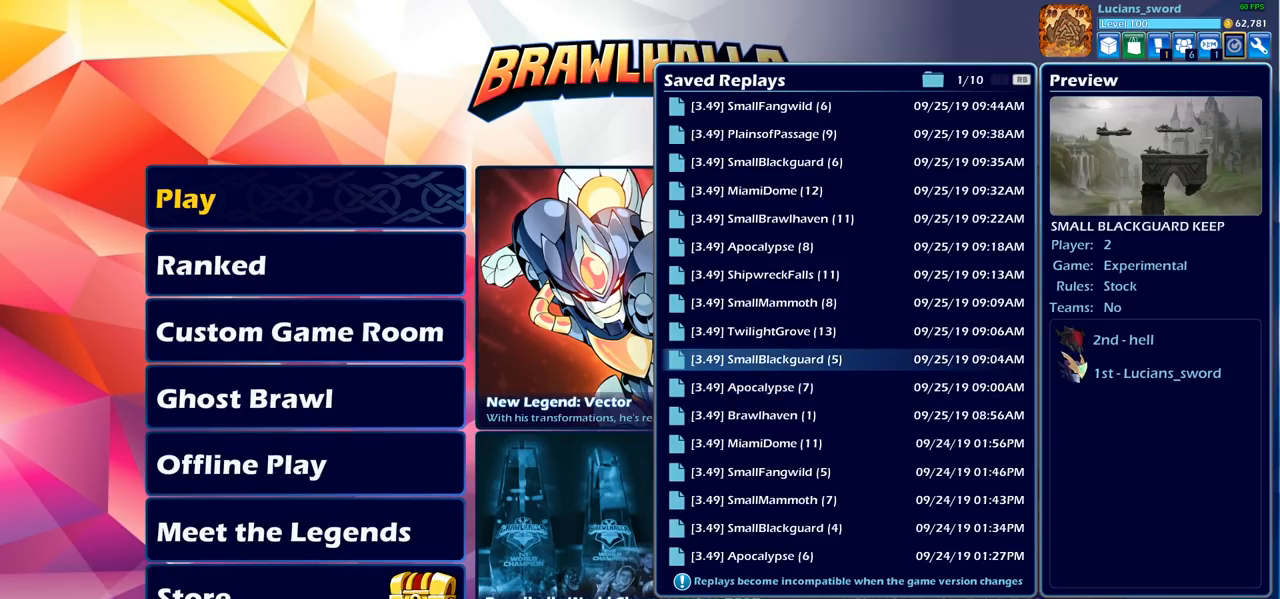
{"buttons": [], "left_stick": "center", "right_stick": "center", "events": [[300, "DPAD_DOWN", "down"], [383, "DPAD_DOWN", "up"]]}
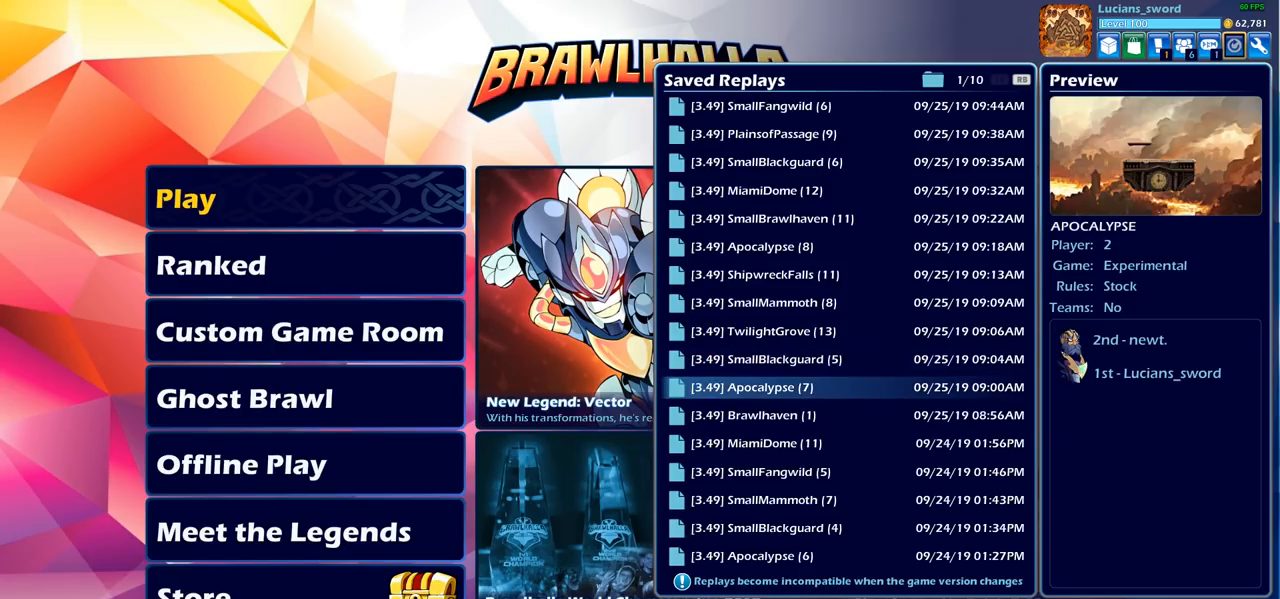
{"buttons": [], "left_stick": "center", "right_stick": "center", "events": [[317, "DPAD_UP", "down"], [450, "DPAD_UP", "up"]]}
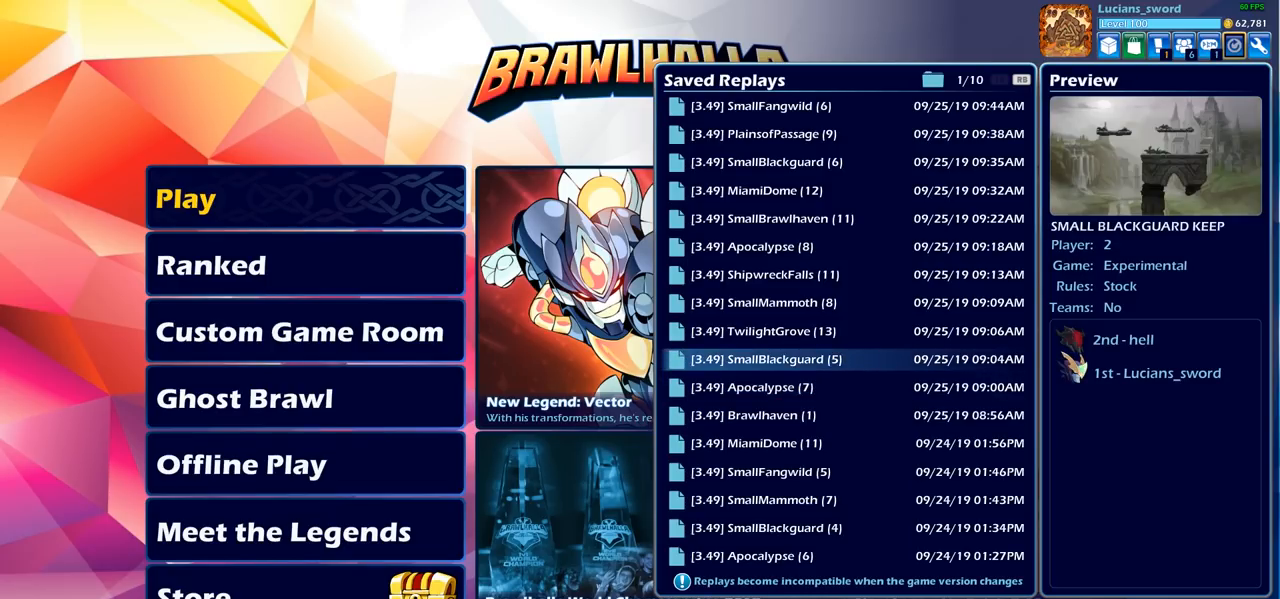
{"buttons": [], "left_stick": "center", "right_stick": "center", "events": [[267, "DPAD_UP", "down"], [367, "DPAD_UP", "up"]]}
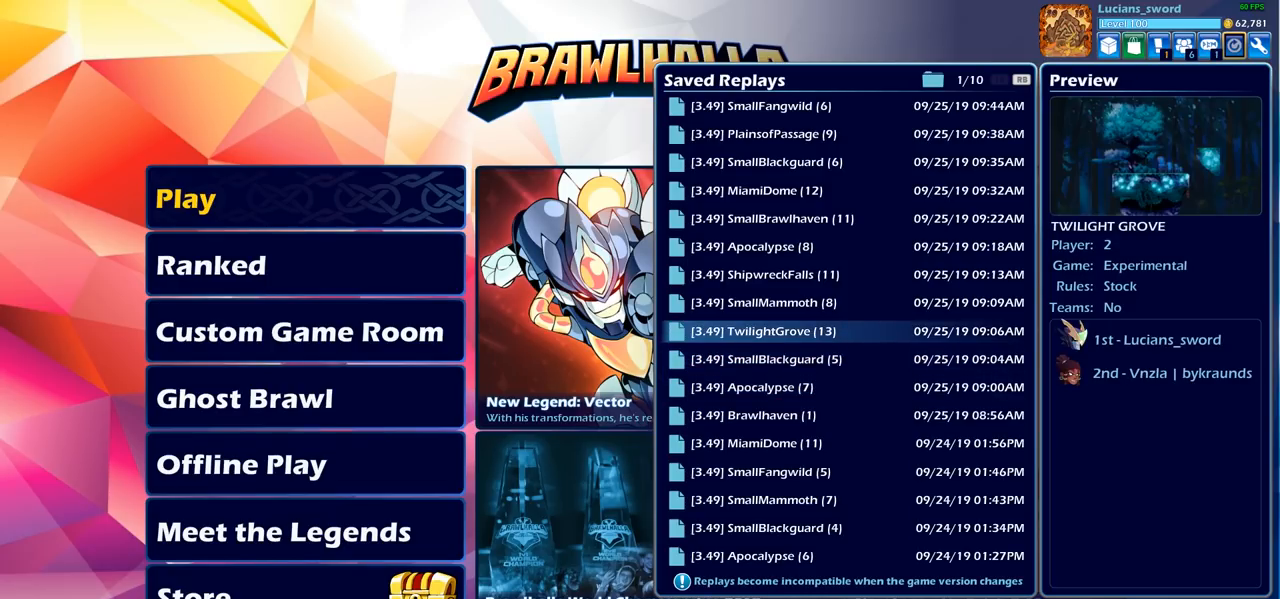
{"buttons": [], "left_stick": "center", "right_stick": "center", "events": [[183, "DPAD_UP", "down"], [300, "DPAD_UP", "up"]]}
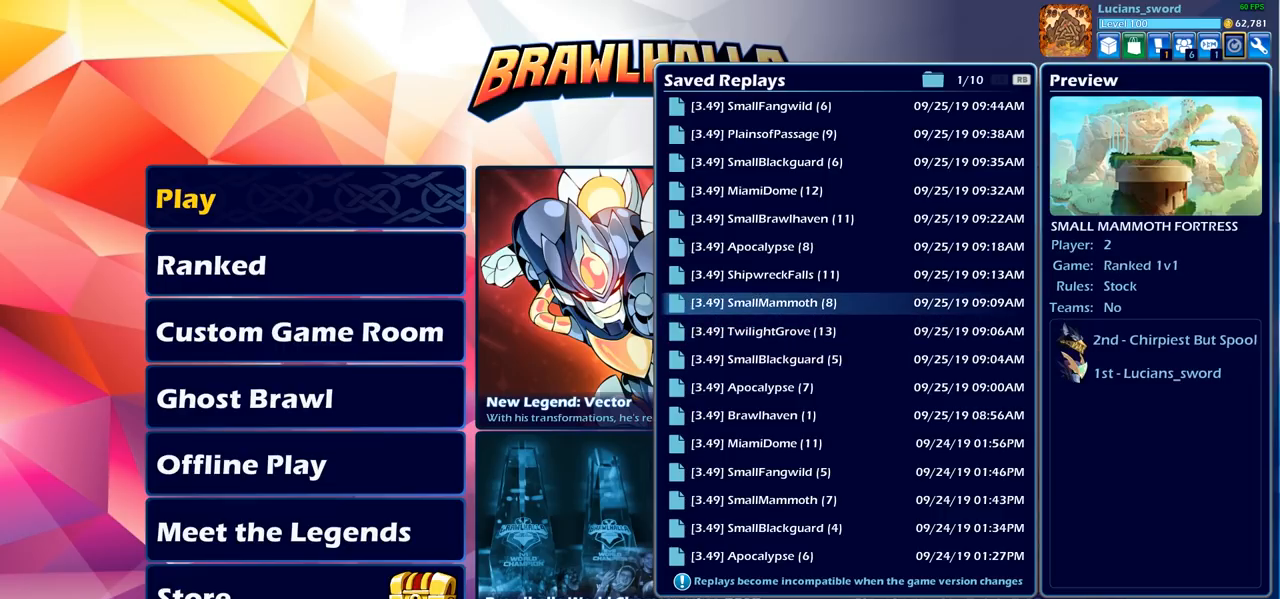
{"buttons": ["DPAD_UP"], "left_stick": "center", "right_stick": "center", "events": [[67, "DPAD_UP", "down"], [200, "DPAD_UP", "up"], [450, "DPAD_UP", "down"]]}
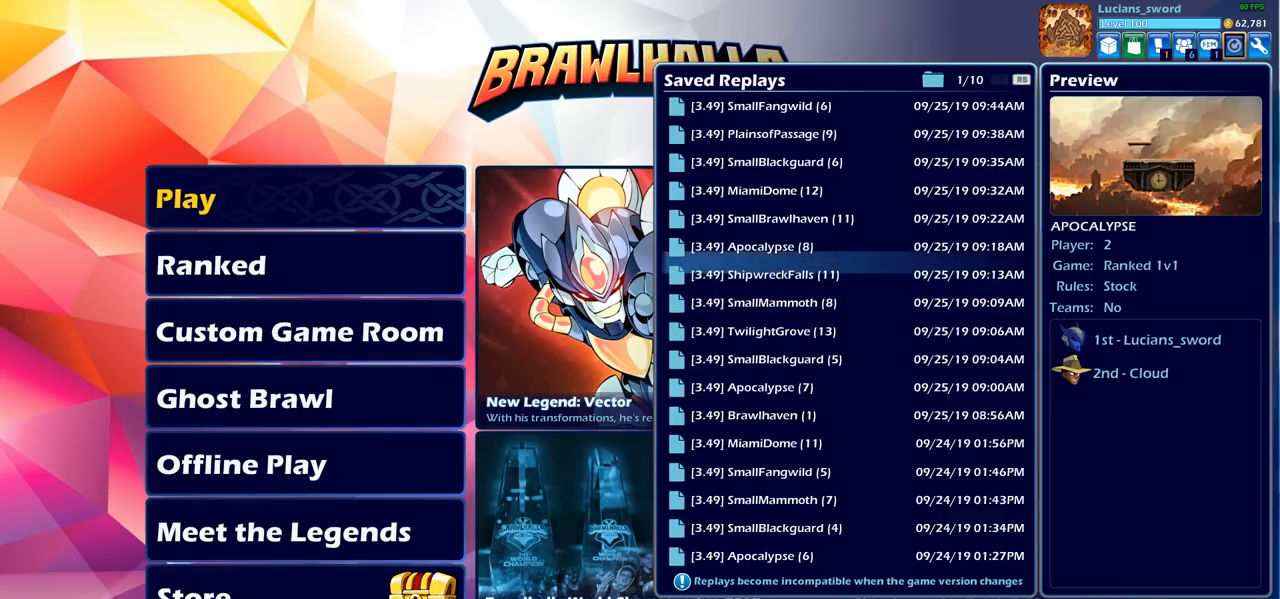
{"buttons": [], "left_stick": "center", "right_stick": "center", "events": [[67, "DPAD_UP", "up"], [317, "DPAD_UP", "down"], [450, "DPAD_UP", "up"]]}